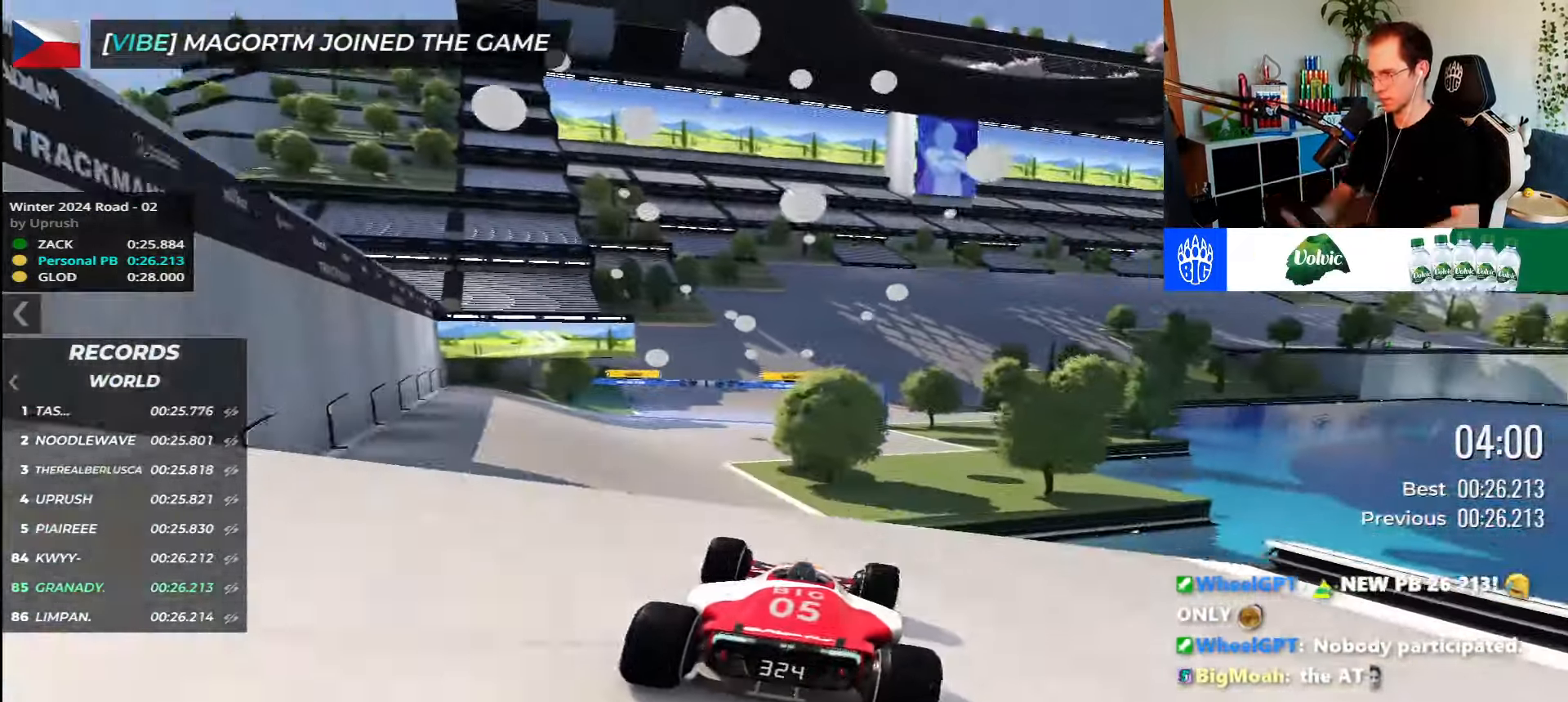
Gameplay with keyboard; each line is a JSON object with the keys held at the frame after it. "events" lists presses ("down") and releases ("up") of "down", "left", "right" and "up" between this image and that frame as [ms after this image, input, new state], when the widget could be followed in between. No other keys are recorded. Mouse input is not recorded.
{"keys": ["up"], "events": [[183, "down", "down"], [183, "left", "up"], [283, "down", "up"]]}
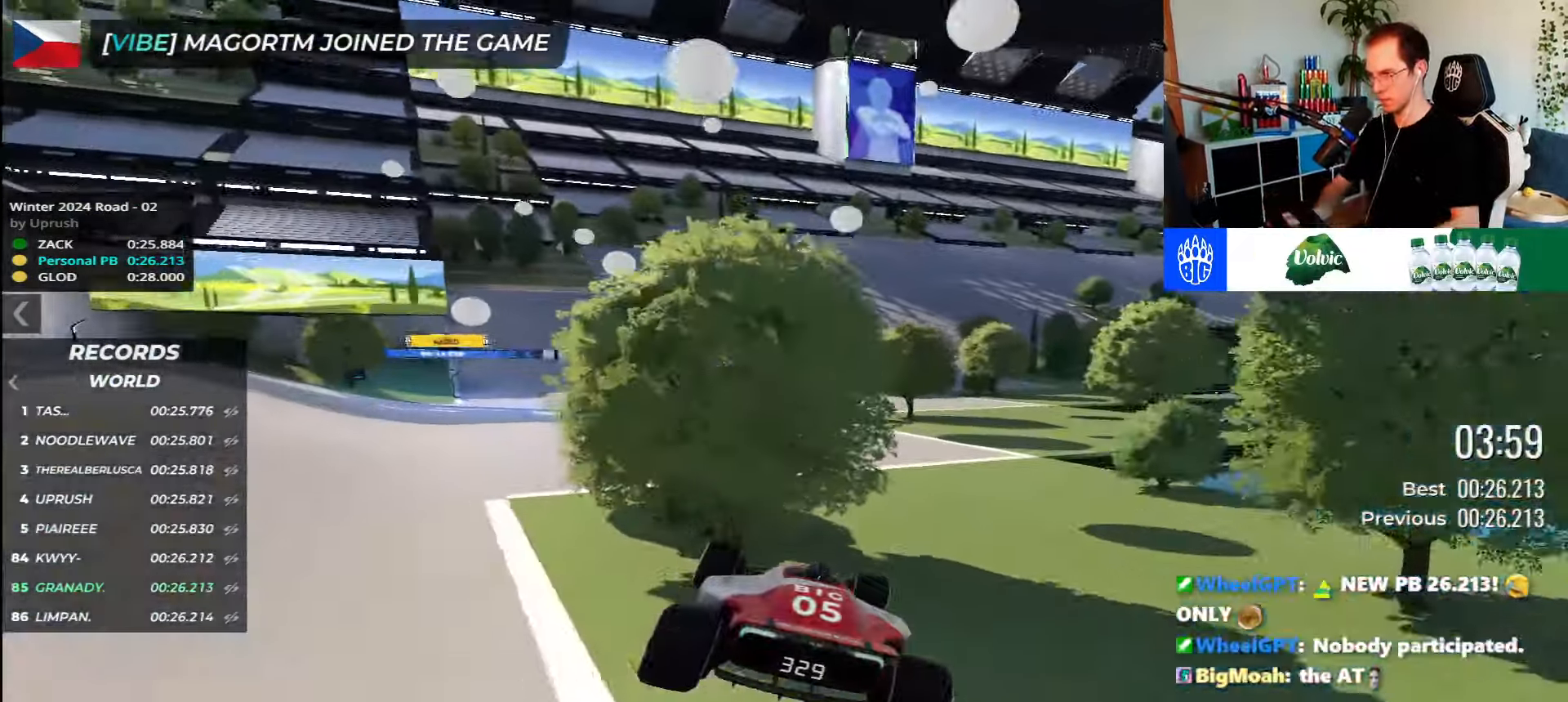
{"keys": ["right", "up"], "events": [[433, "right", "down"]]}
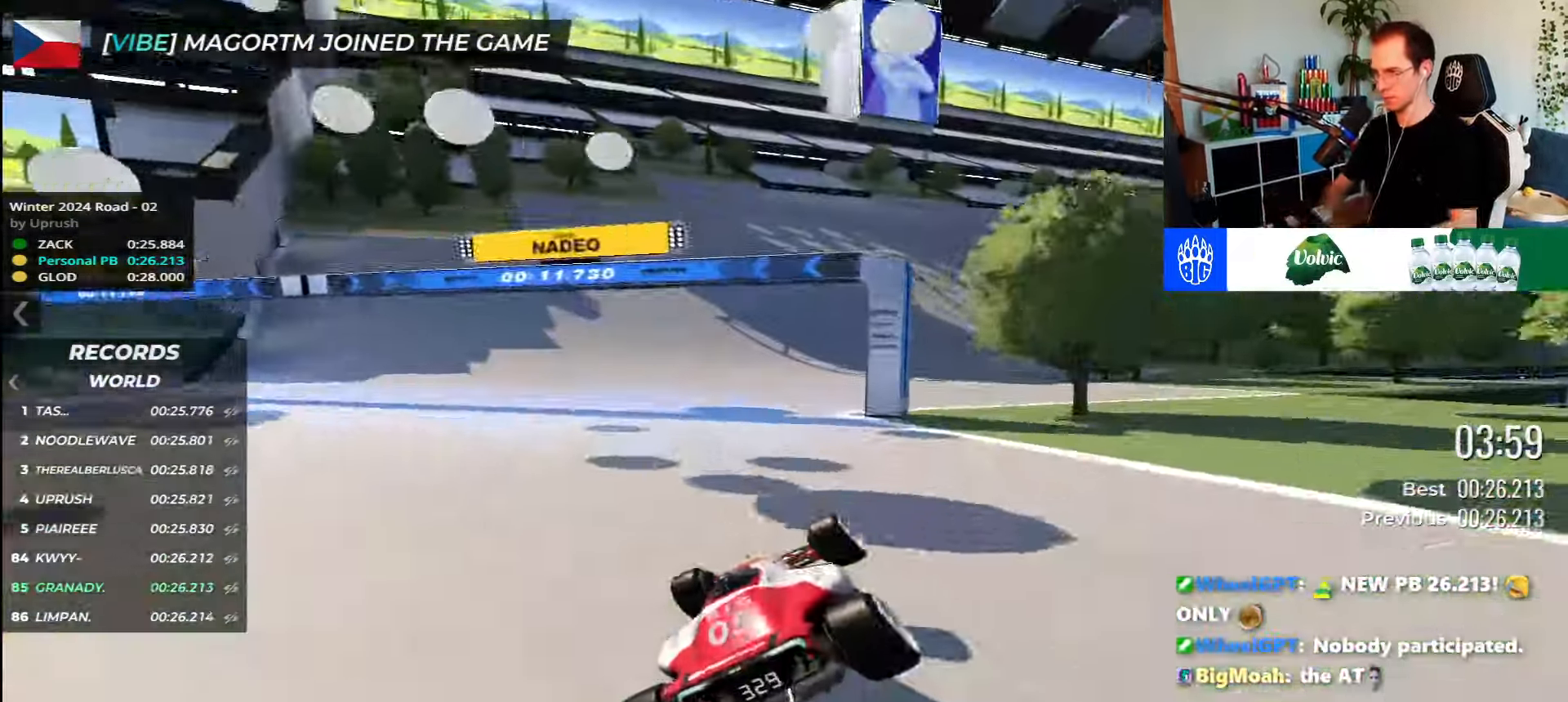
{"keys": ["right", "up"], "events": []}
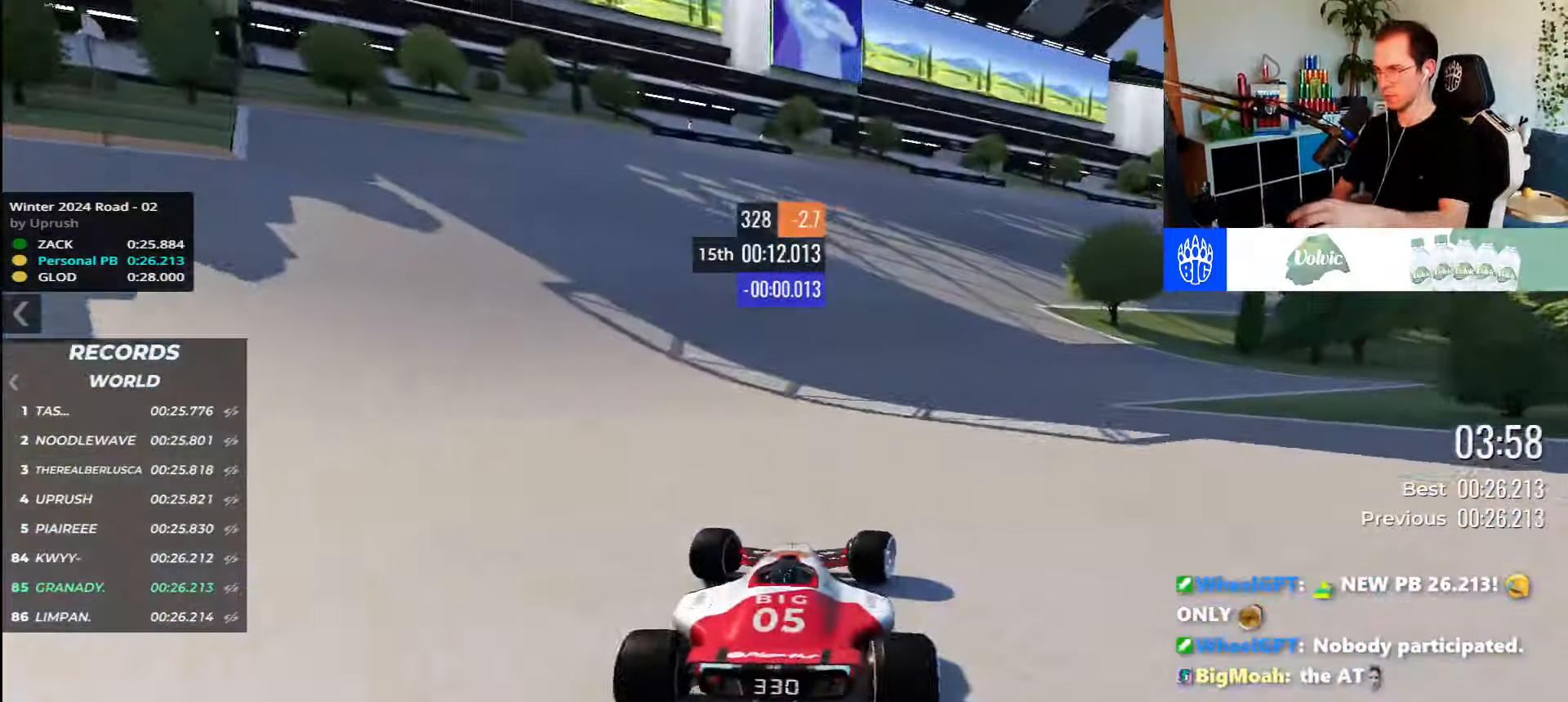
{"keys": ["right", "up"], "events": []}
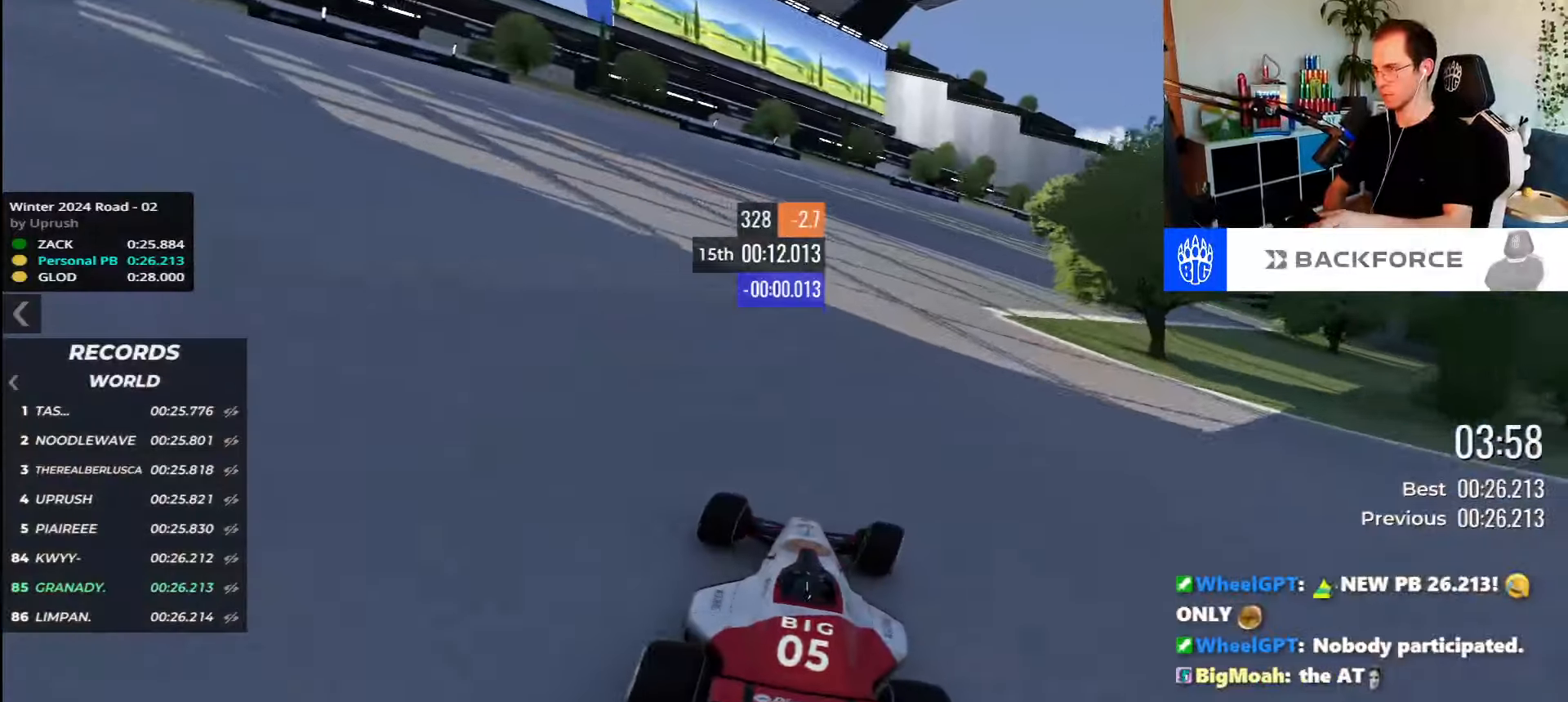
{"keys": ["right", "up"], "events": []}
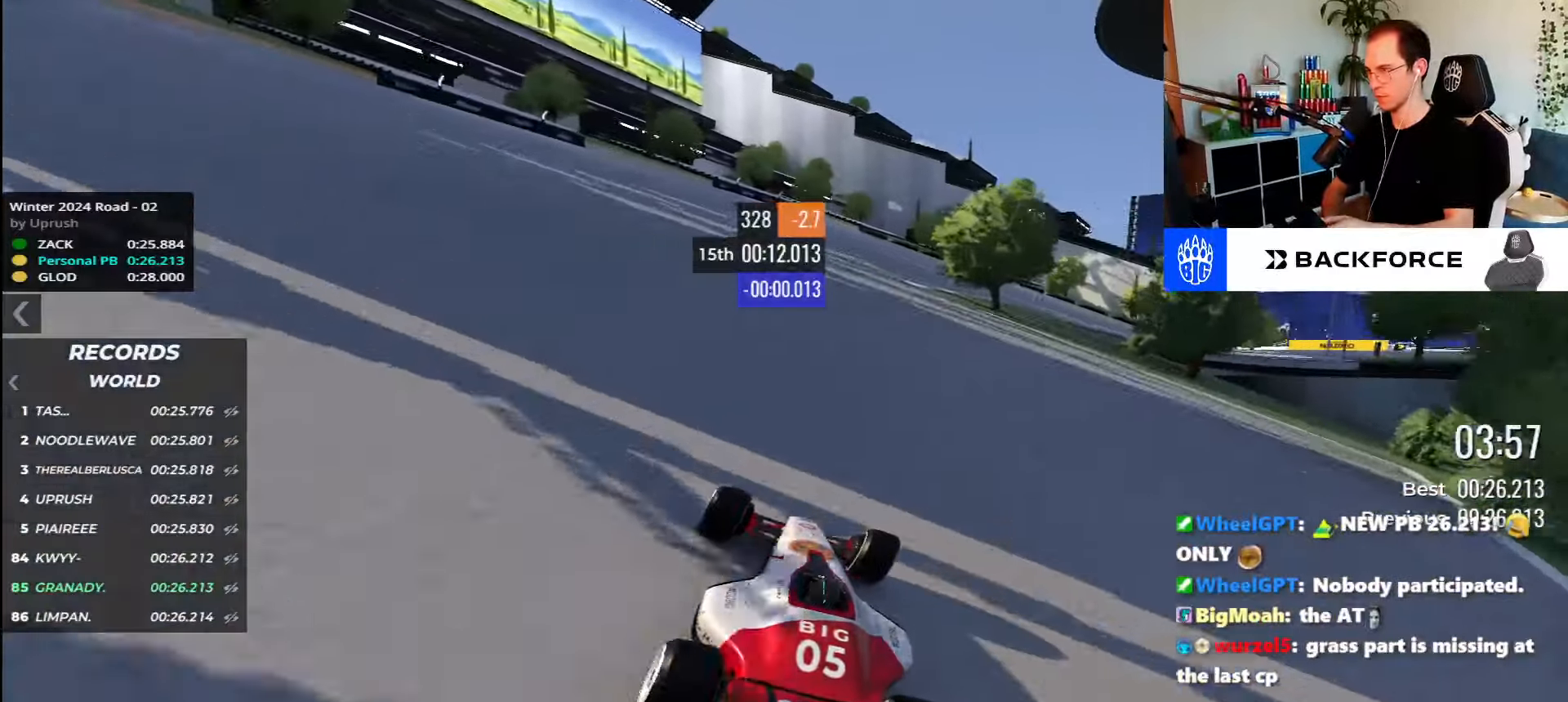
{"keys": ["right", "up"], "events": []}
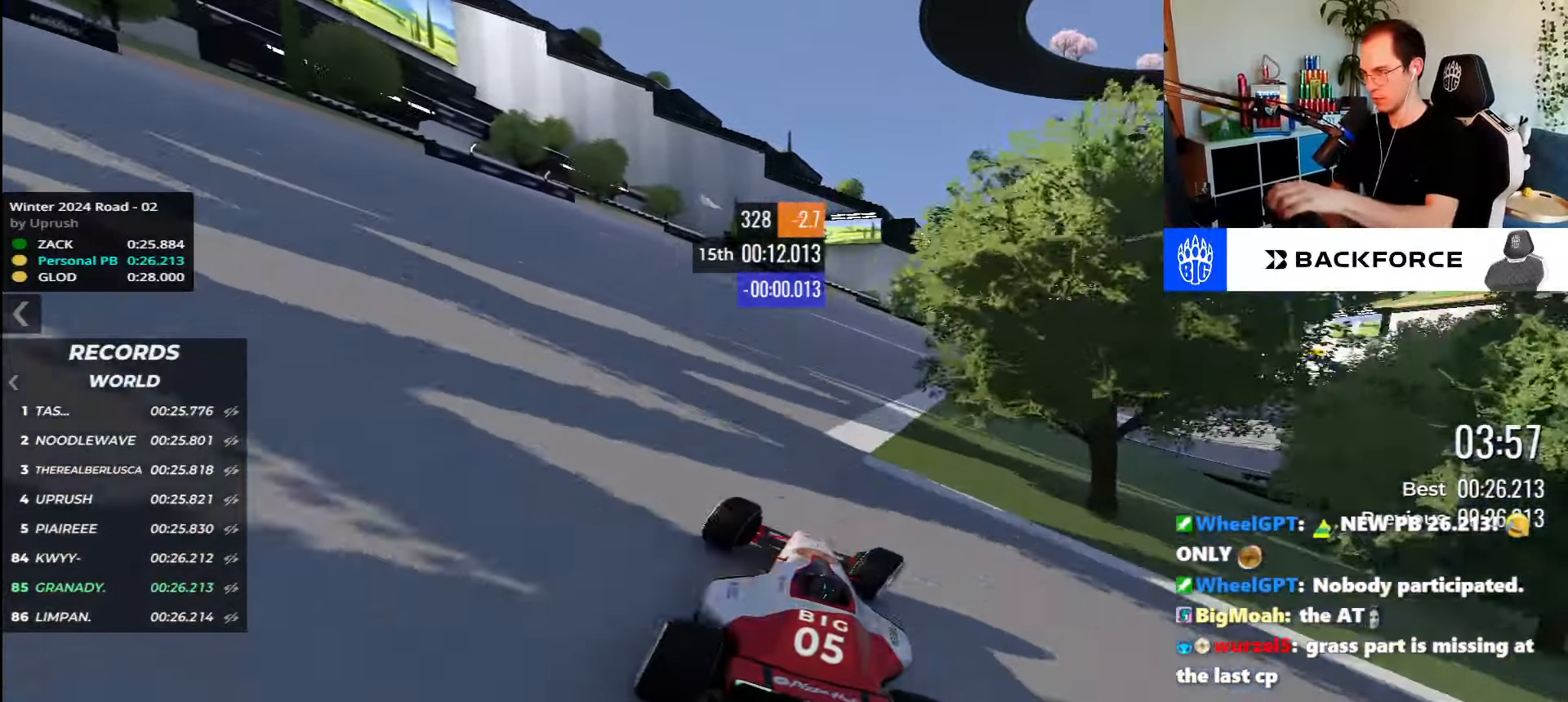
{"keys": ["right", "up"], "events": []}
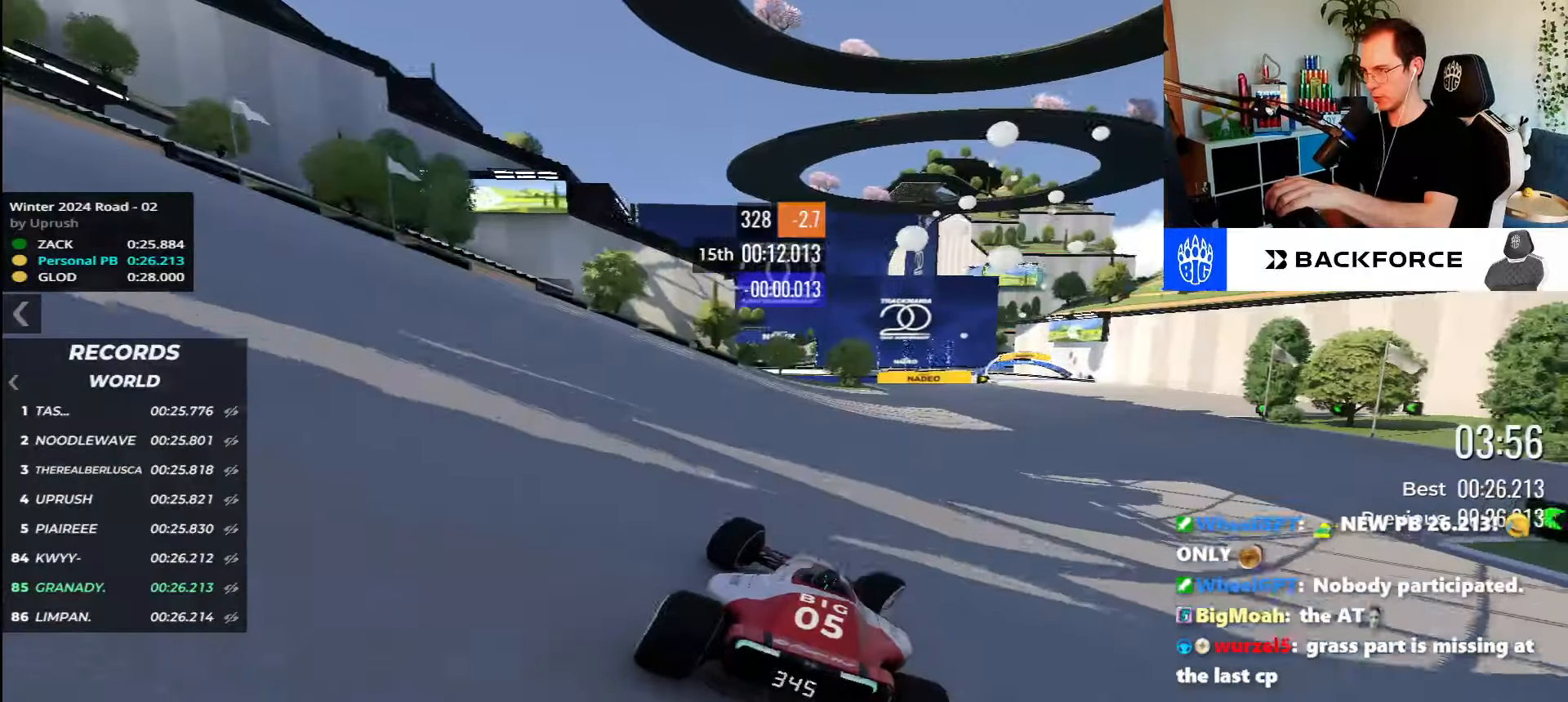
{"keys": ["right", "up"], "events": []}
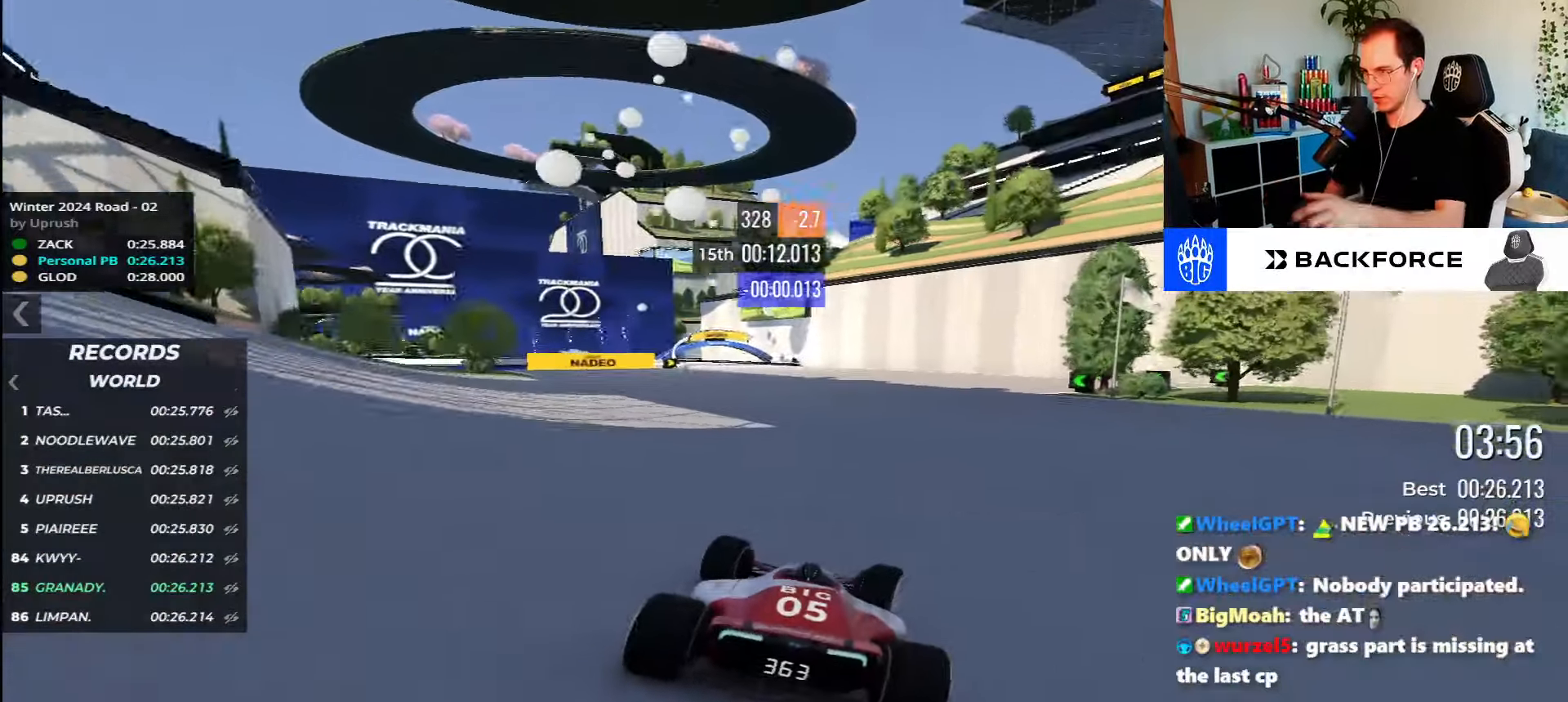
{"keys": ["left", "up"], "events": [[150, "right", "up"], [217, "left", "down"]]}
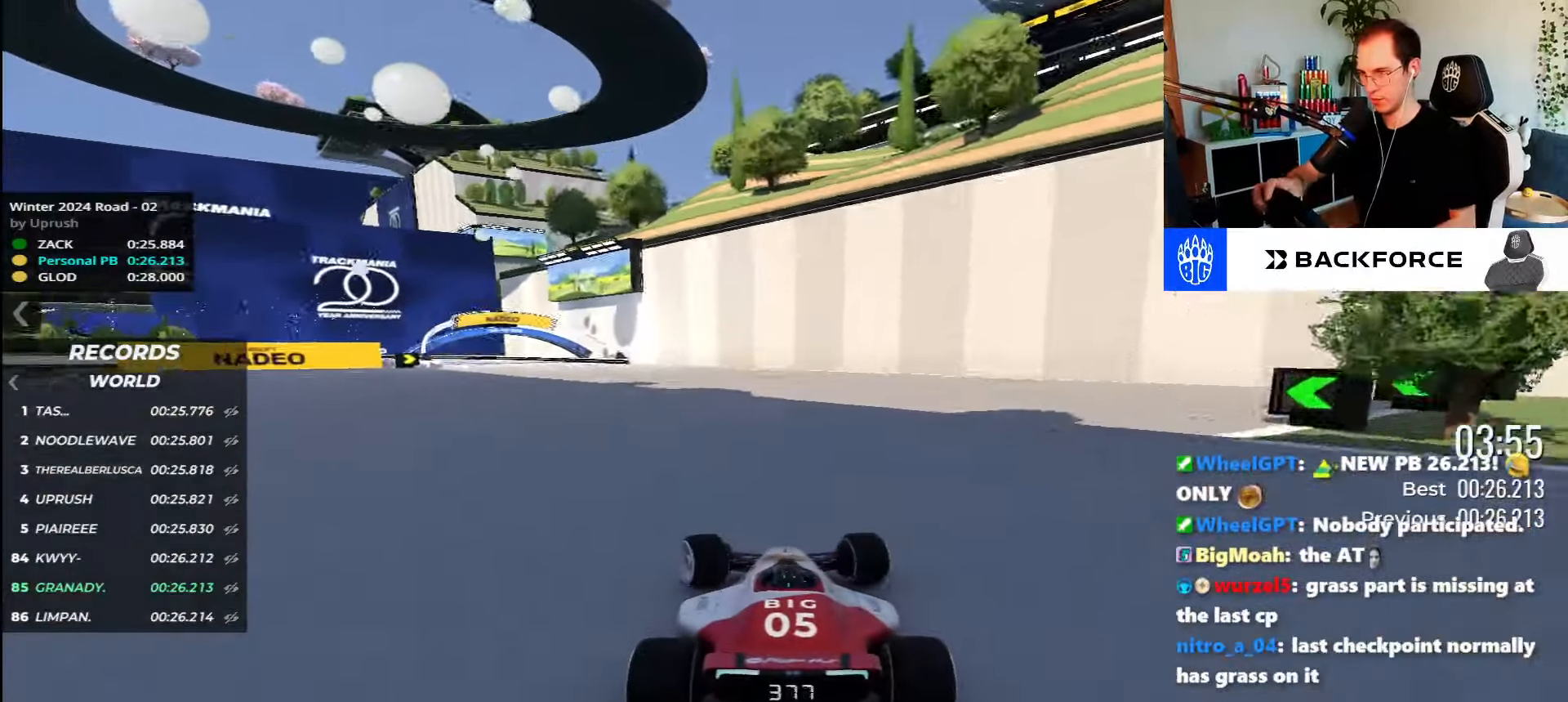
{"keys": ["down", "left", "up"], "events": [[500, "down", "down"]]}
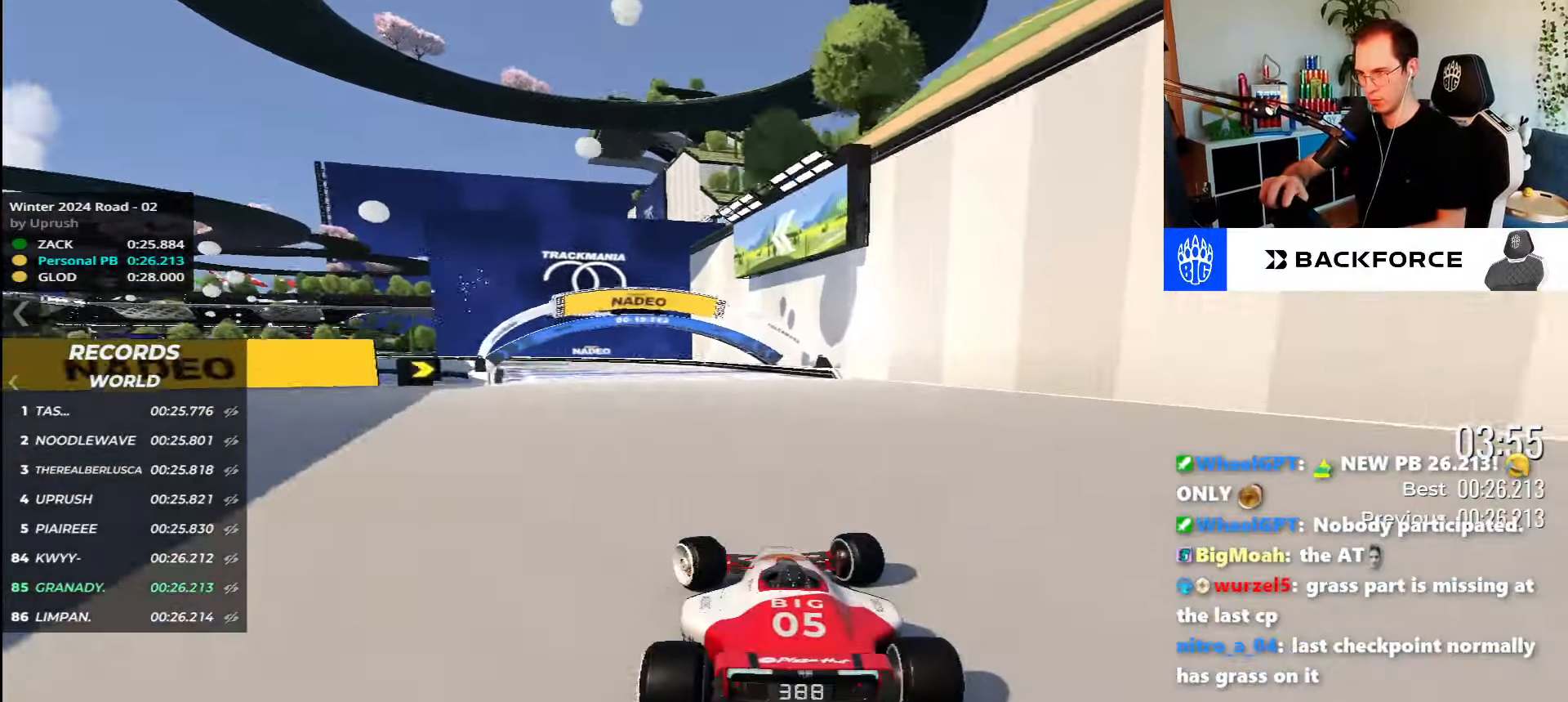
{"keys": ["left", "up"], "events": [[400, "down", "up"]]}
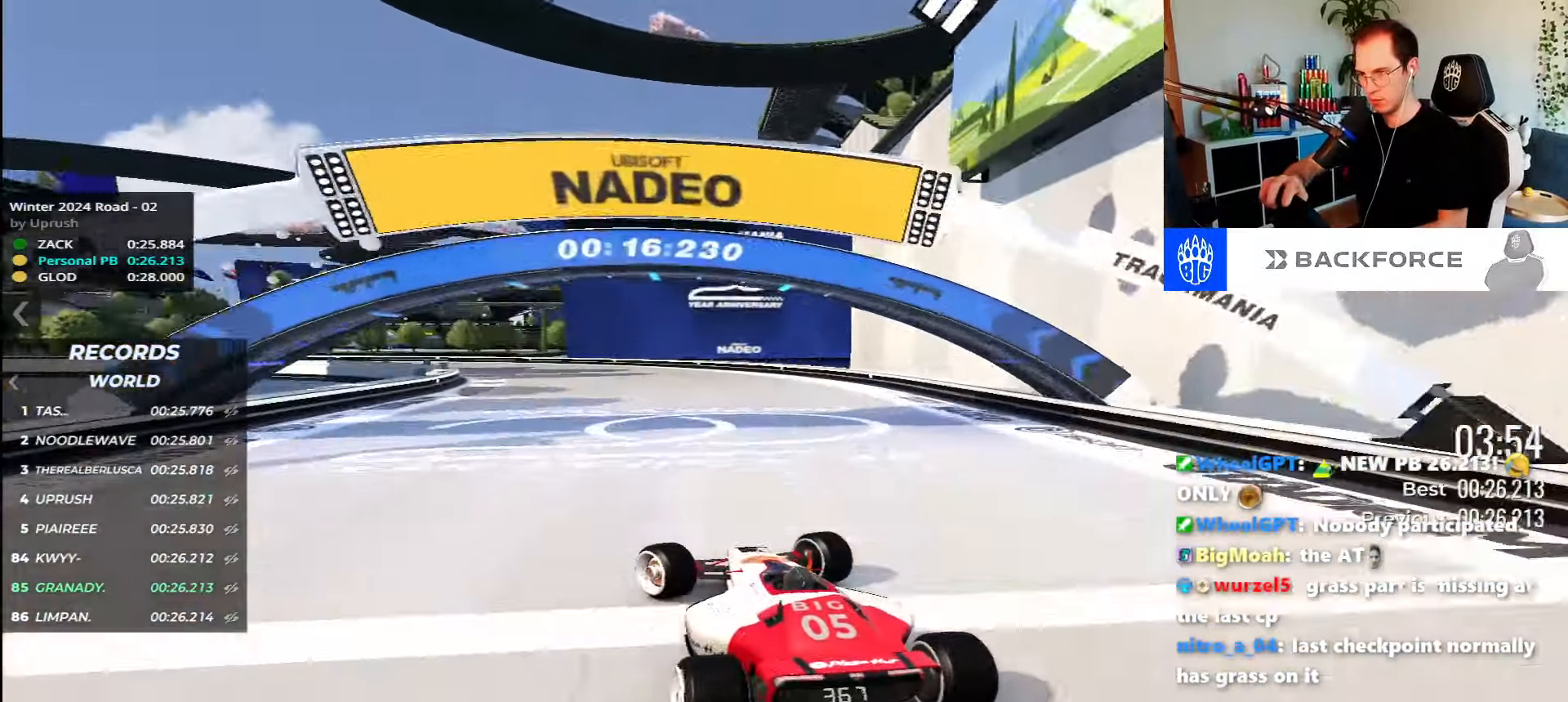
{"keys": ["left", "up"], "events": []}
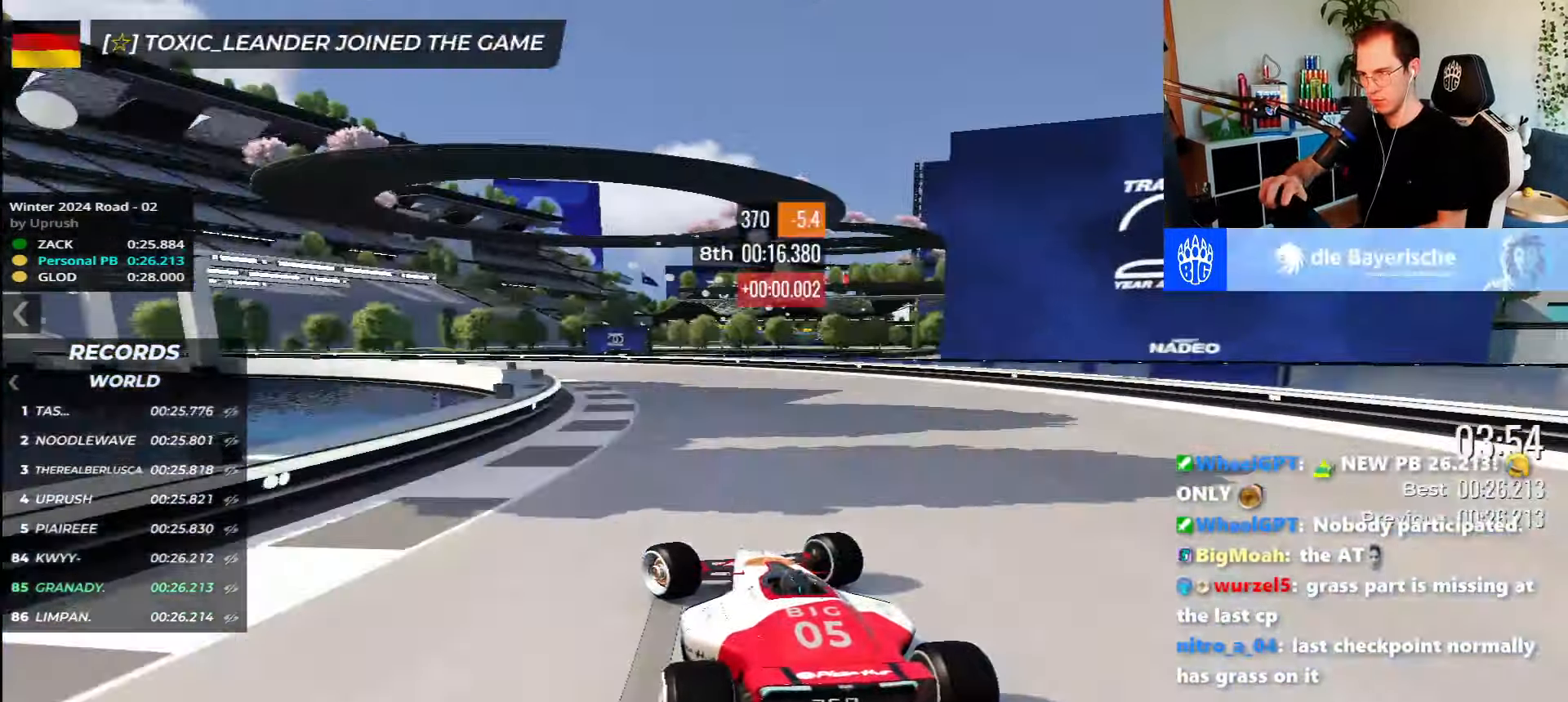
{"keys": ["left", "up"], "events": [[150, "up", "up"], [200, "up", "down"]]}
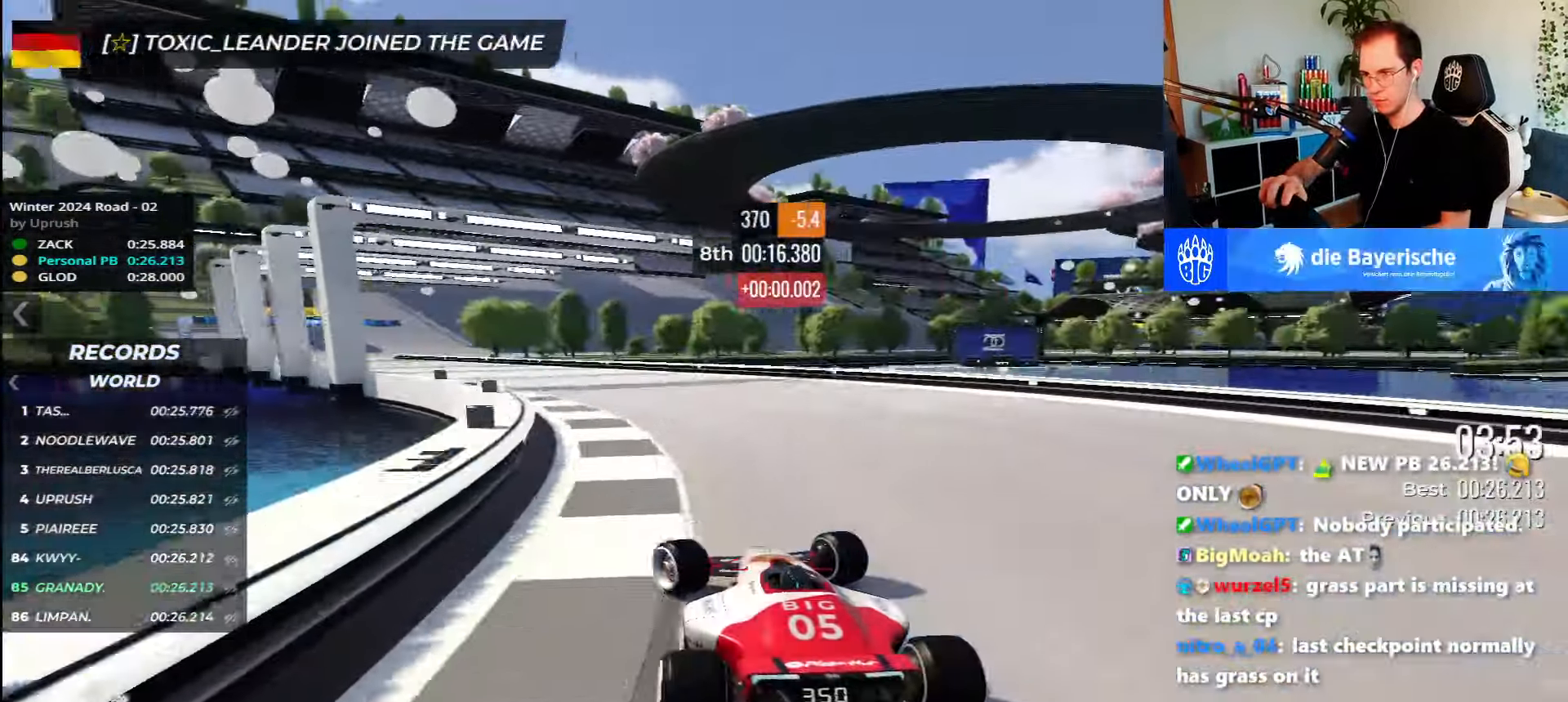
{"keys": ["left", "up"], "events": []}
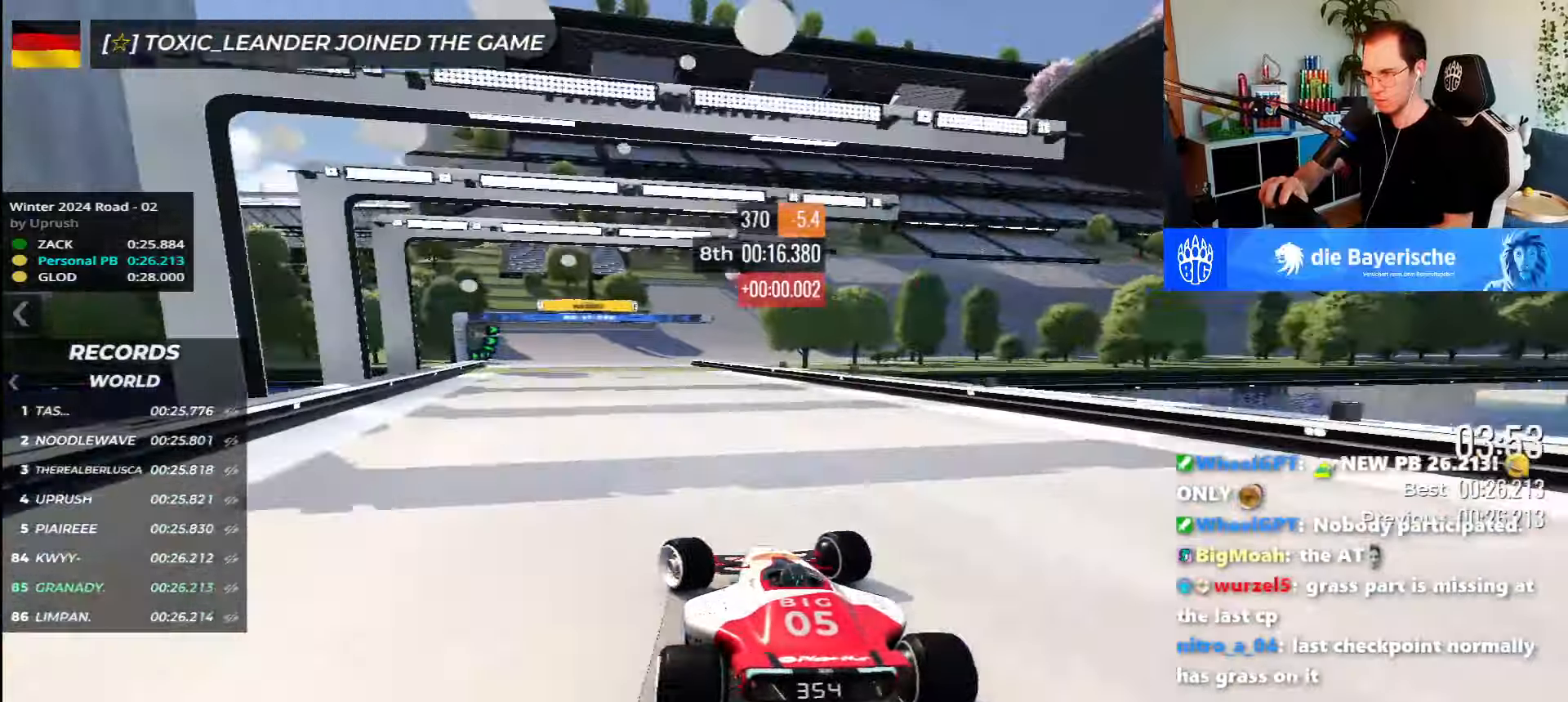
{"keys": ["right", "up"], "events": [[150, "left", "up"], [166, "right", "down"]]}
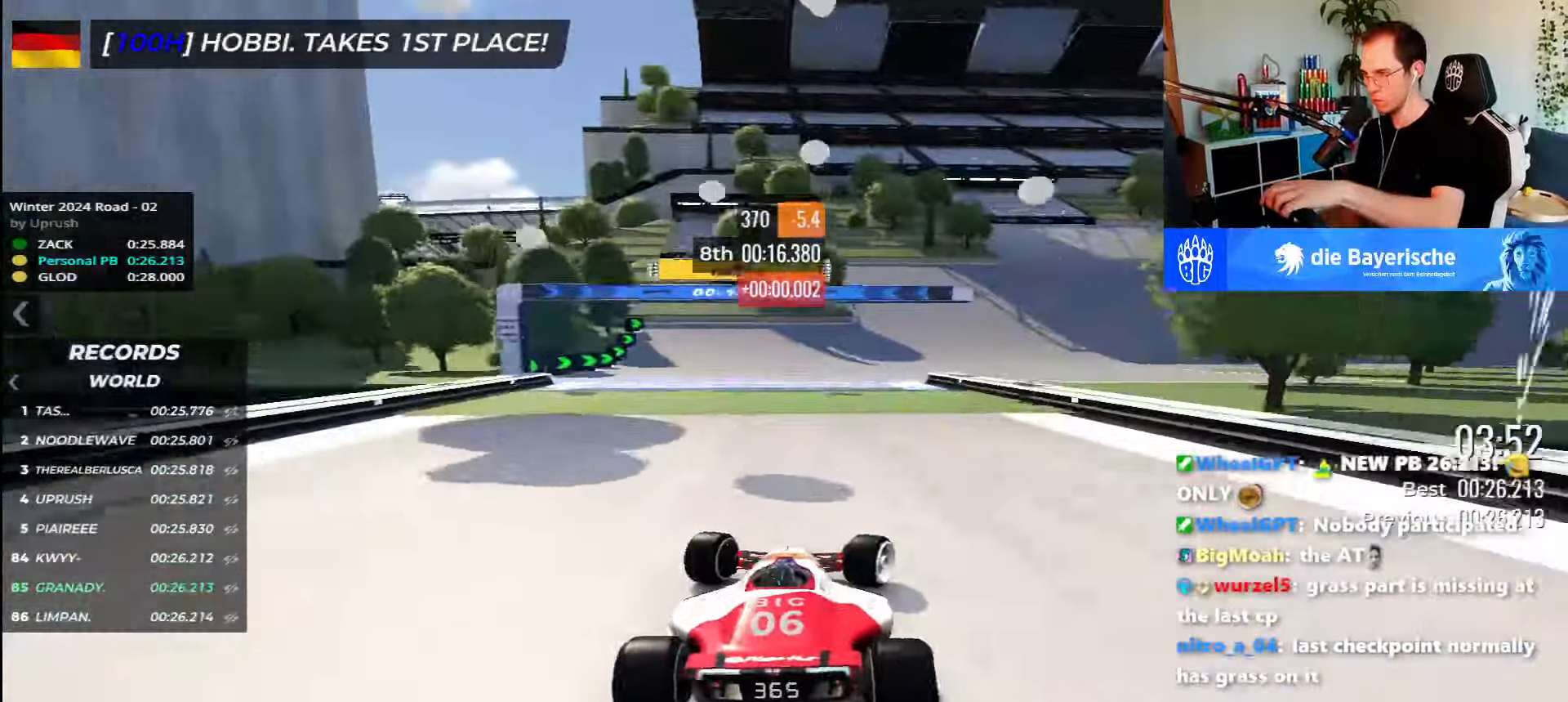
{"keys": ["right", "up"], "events": [[33, "down", "down"], [133, "down", "up"]]}
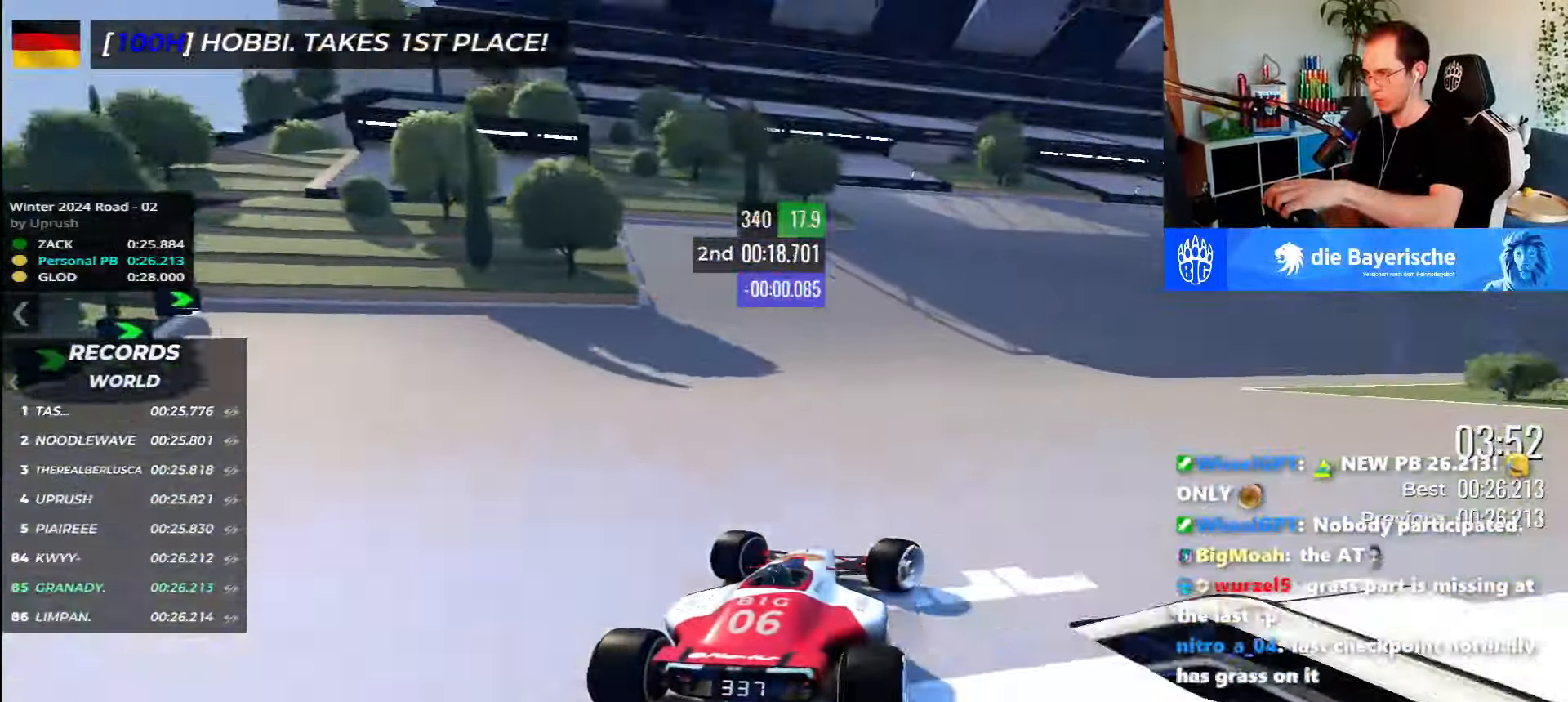
{"keys": ["right", "up"], "events": []}
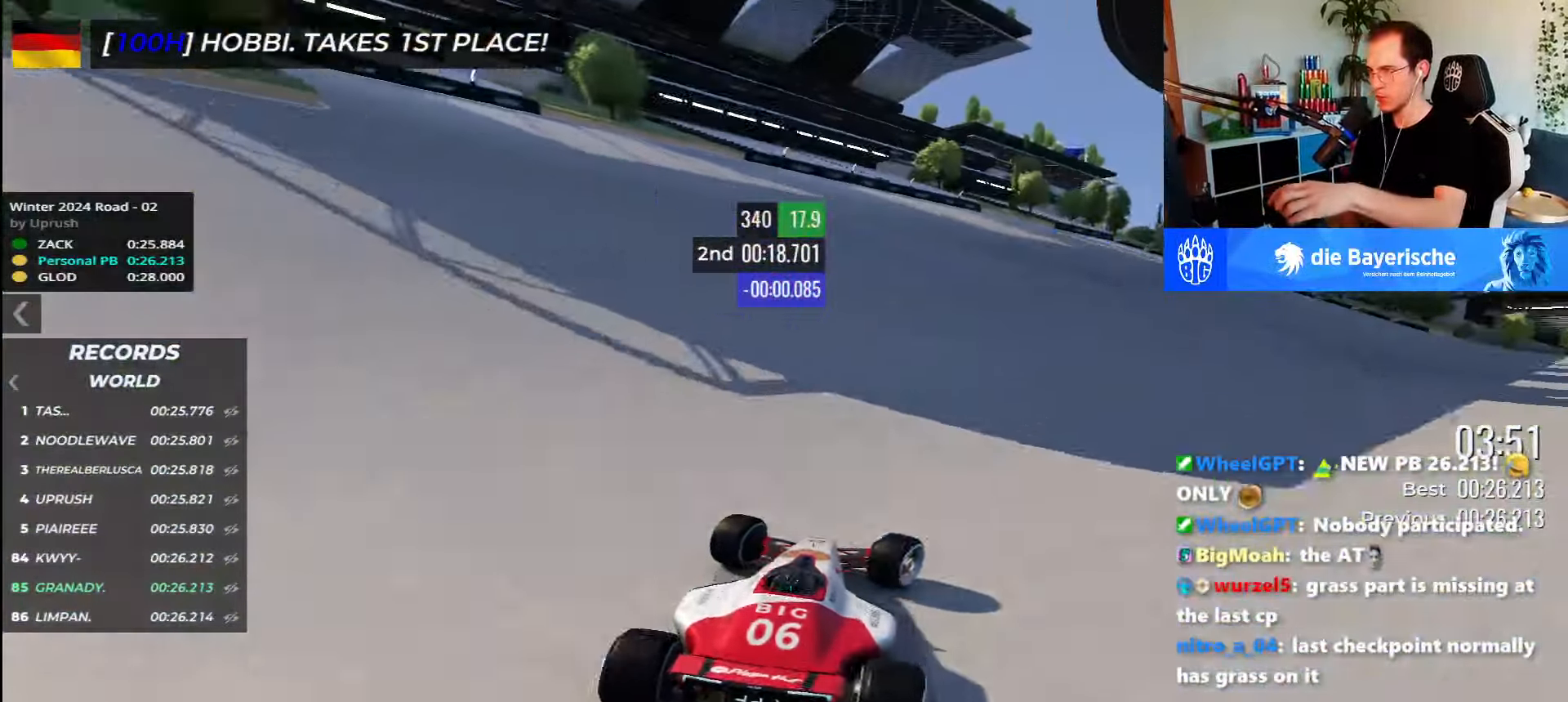
{"keys": ["right", "up"], "events": []}
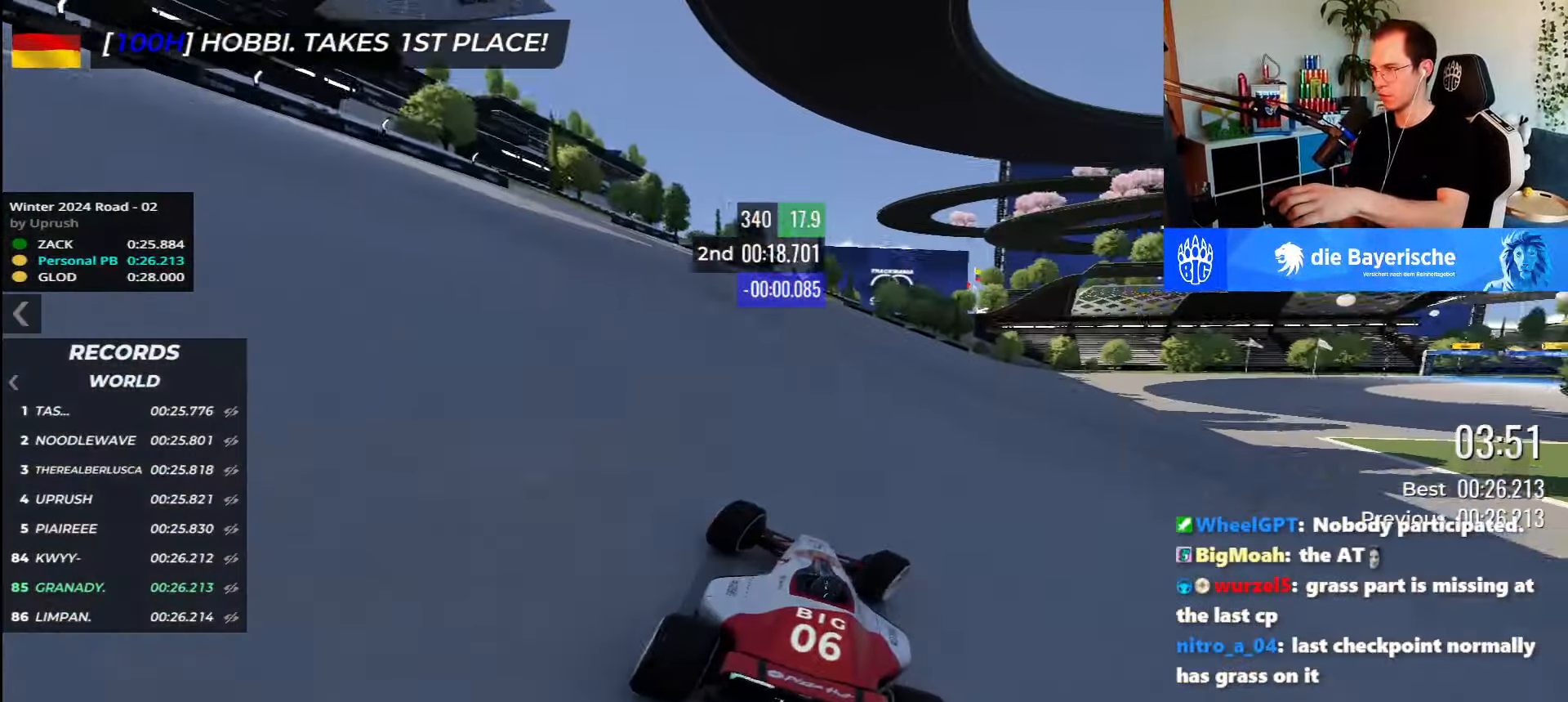
{"keys": ["right", "up"], "events": []}
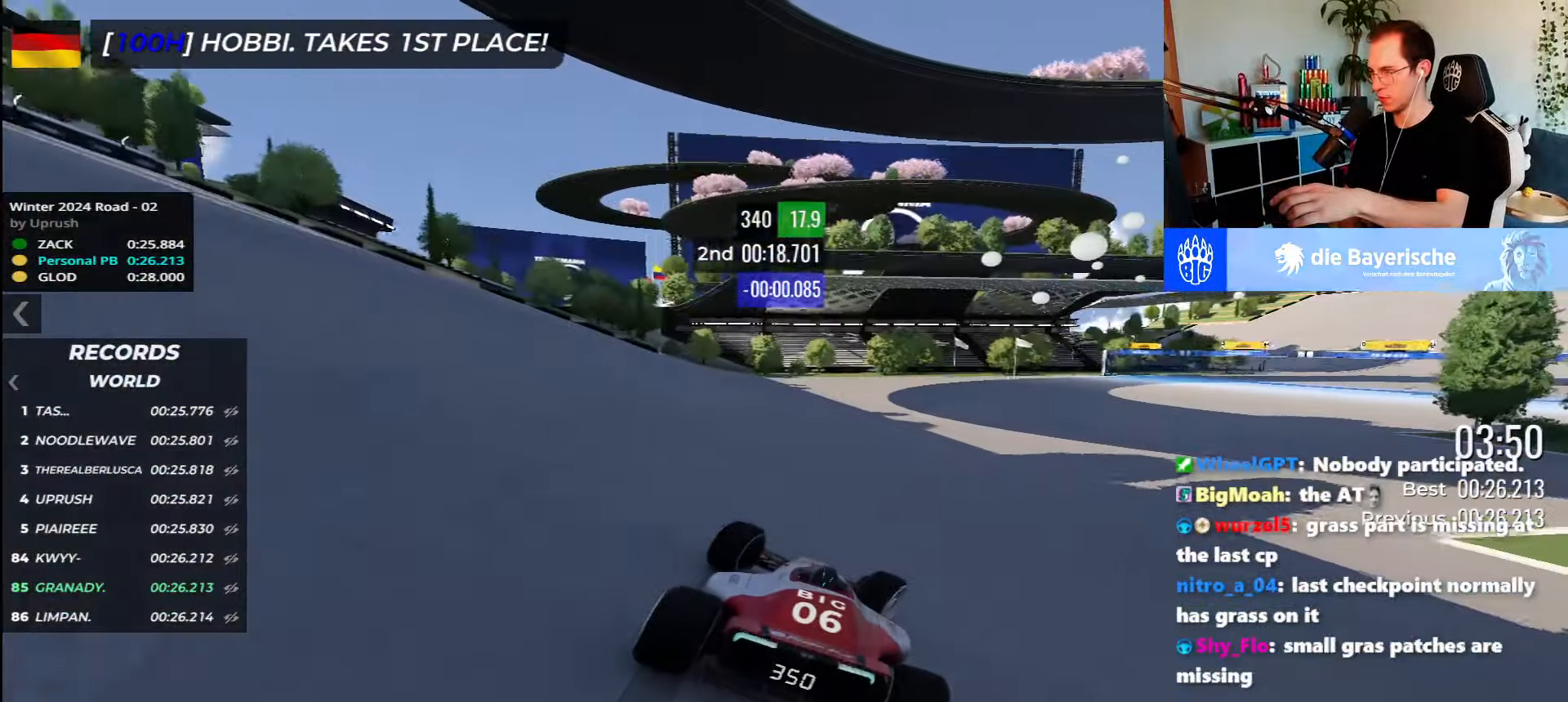
{"keys": ["right", "up"], "events": []}
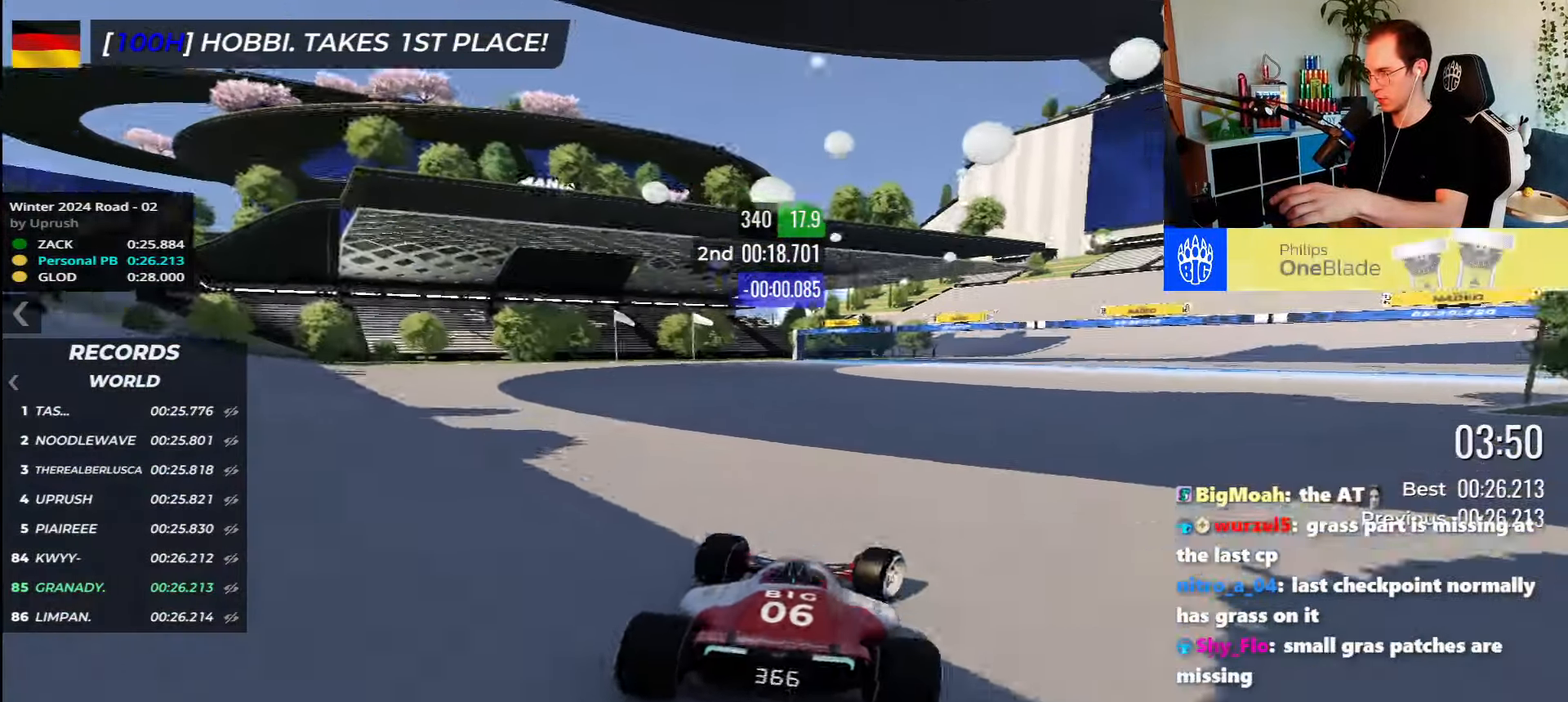
{"keys": ["right", "up"], "events": []}
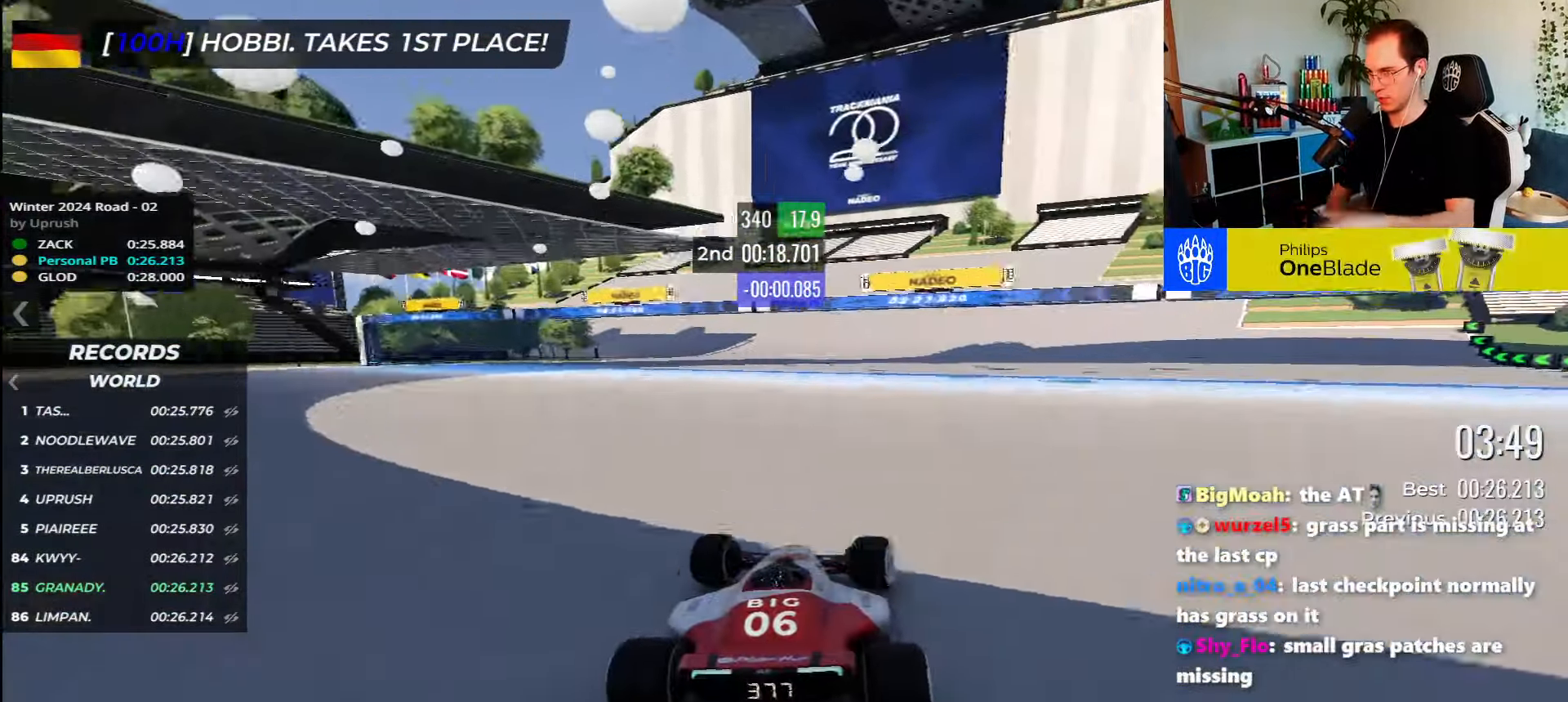
{"keys": ["left", "up"], "events": [[16, "right", "up"], [66, "left", "down"]]}
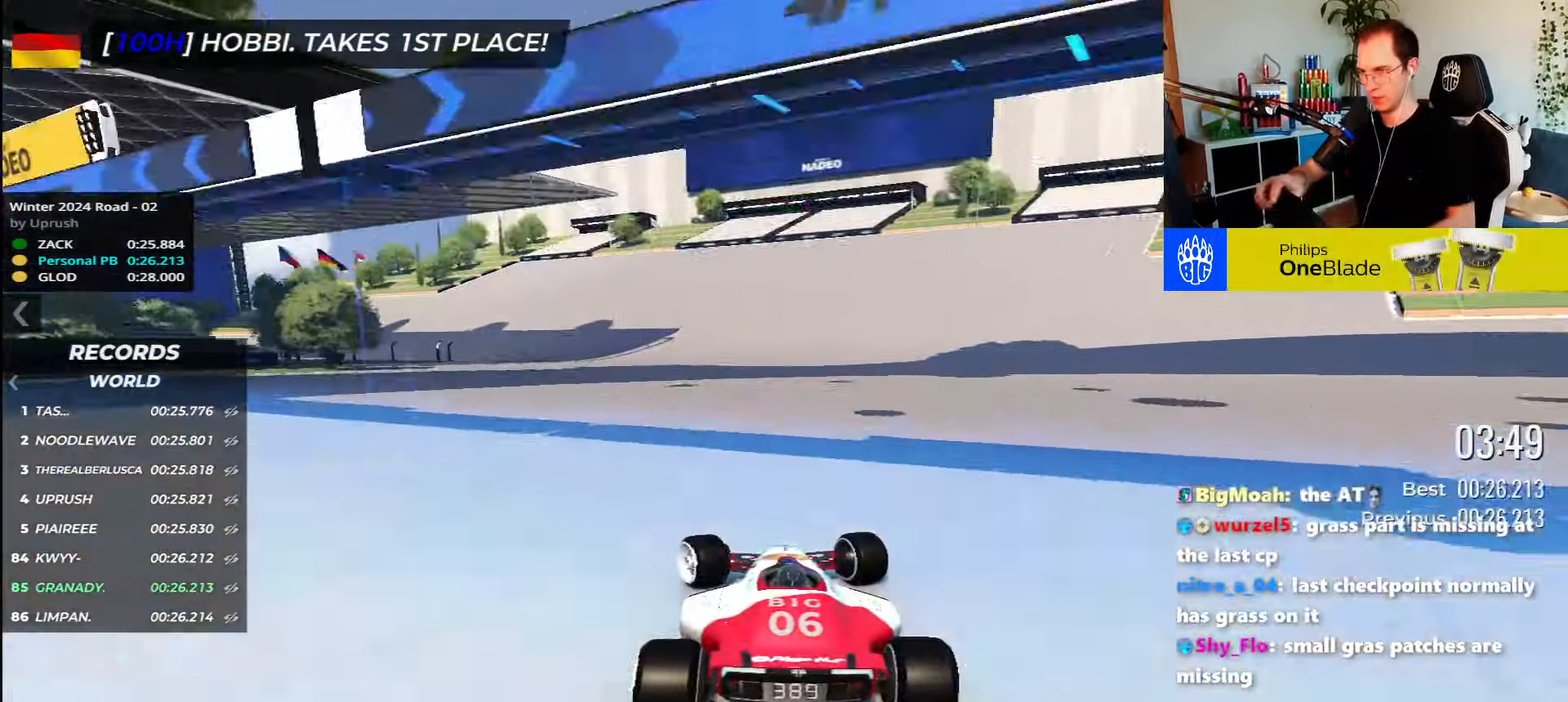
{"keys": ["down", "left", "up"], "events": [[400, "down", "down"]]}
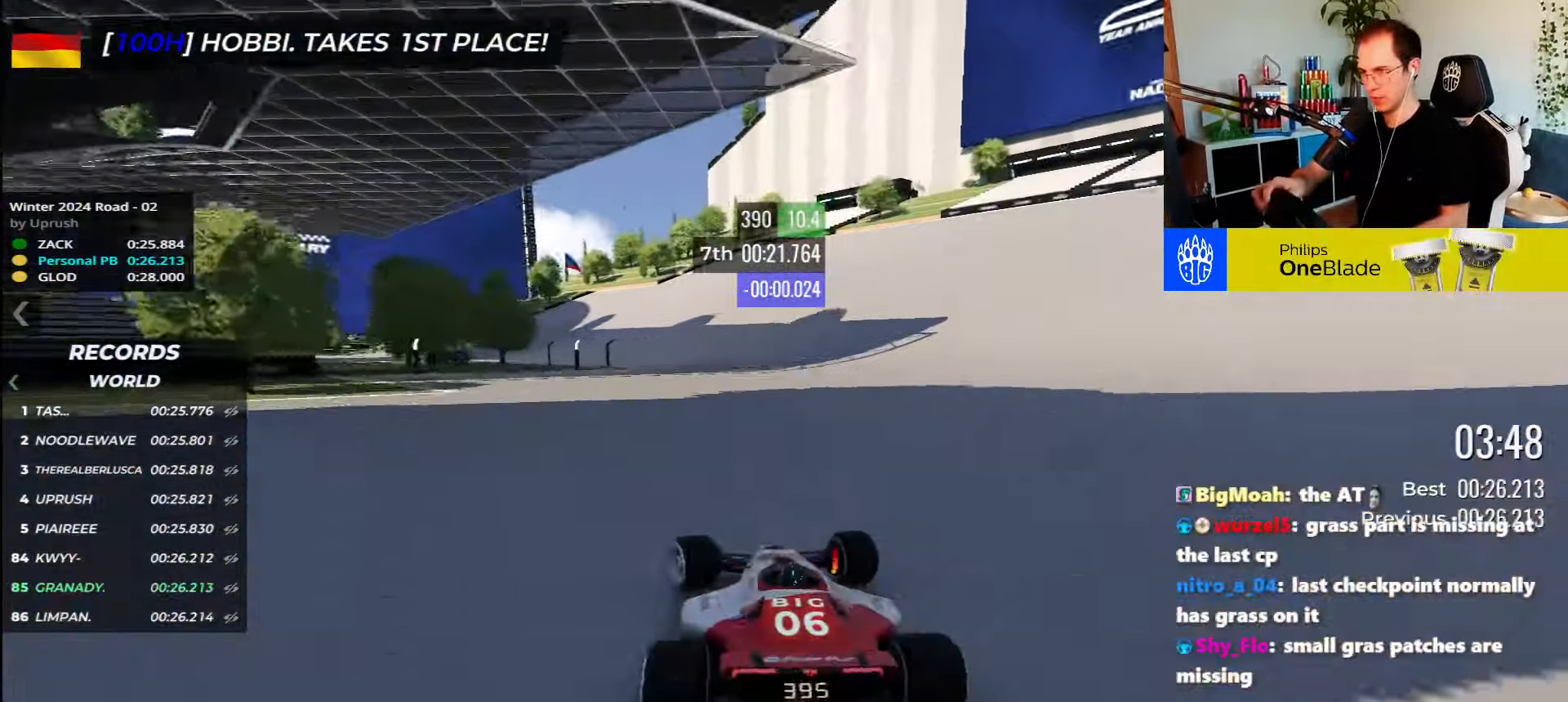
{"keys": ["down", "left", "up"], "events": []}
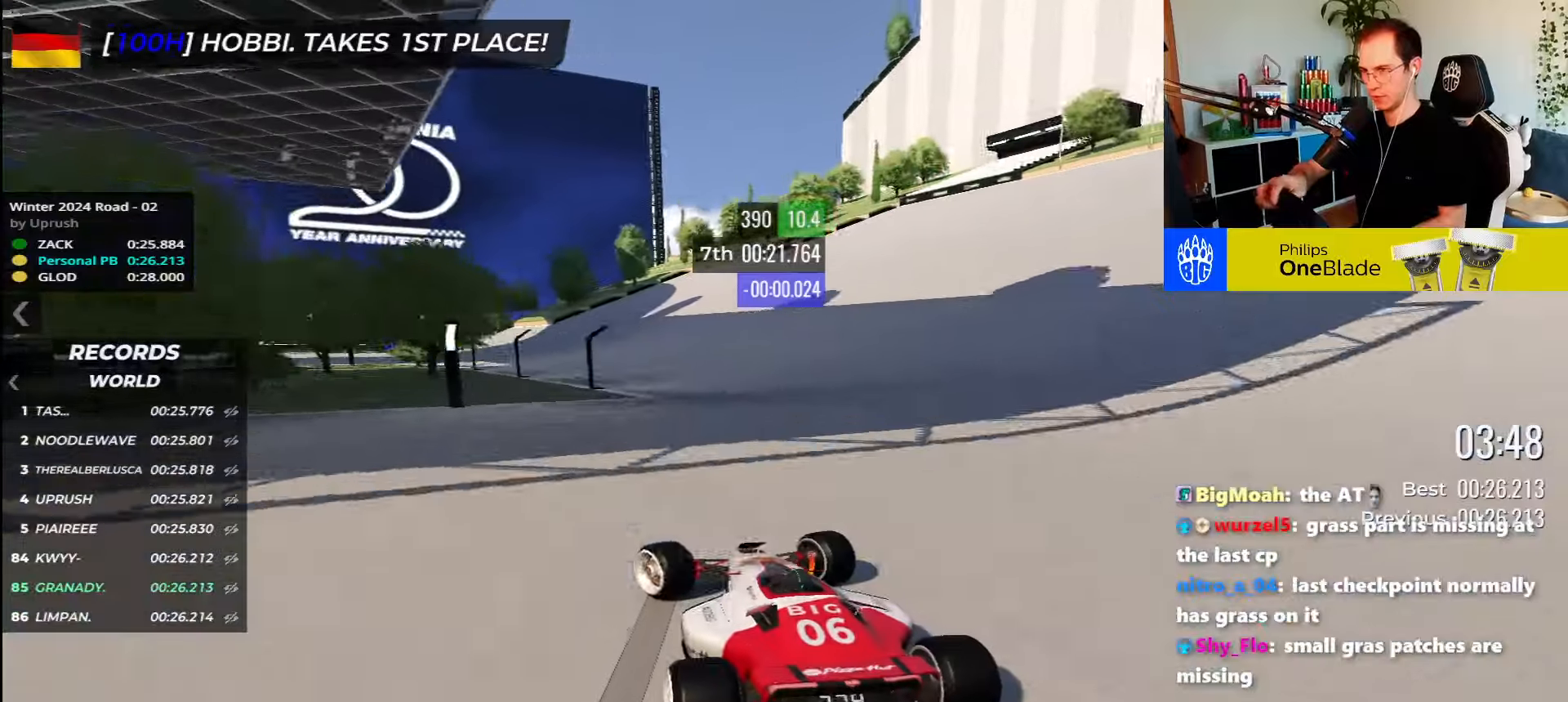
{"keys": ["left", "up"], "events": [[117, "down", "up"]]}
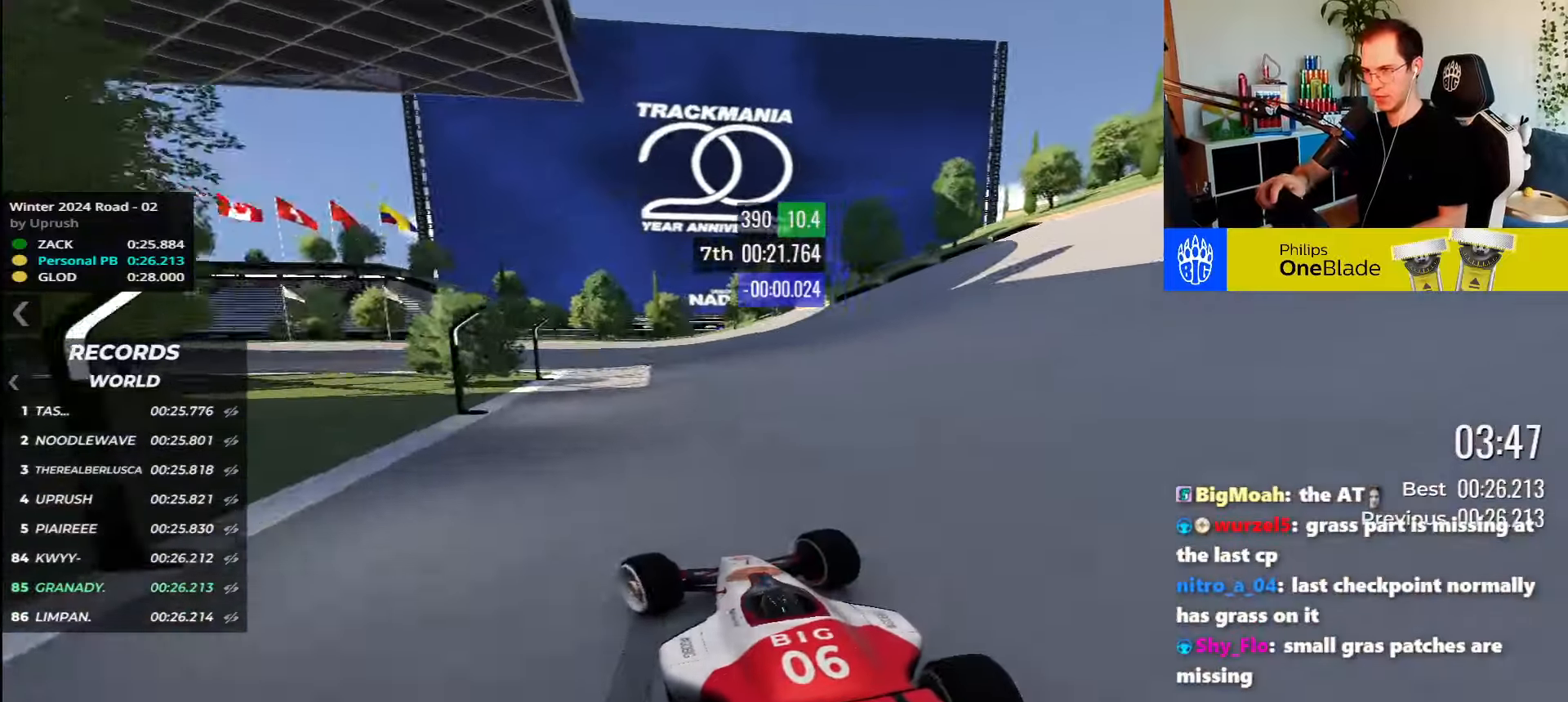
{"keys": ["left", "up"], "events": []}
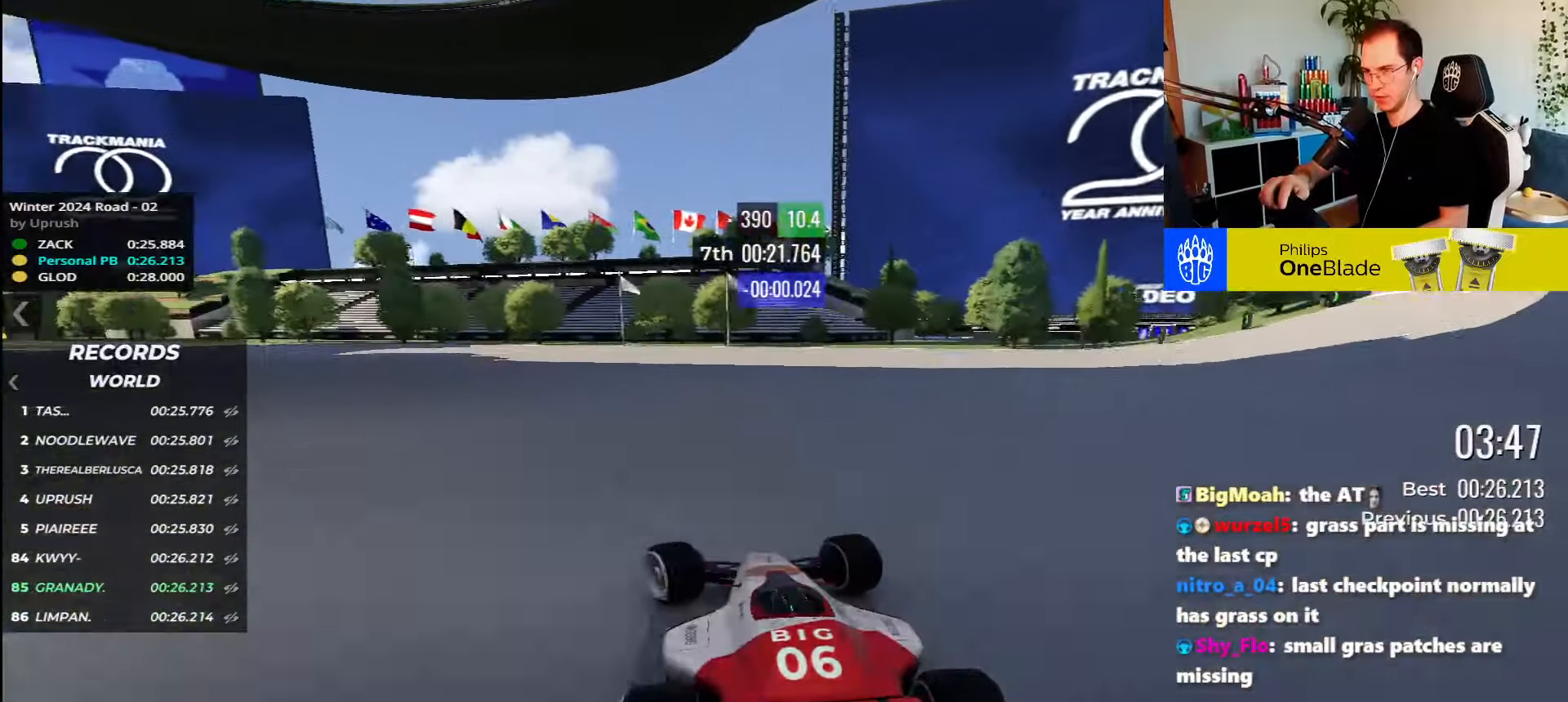
{"keys": ["left", "up"], "events": []}
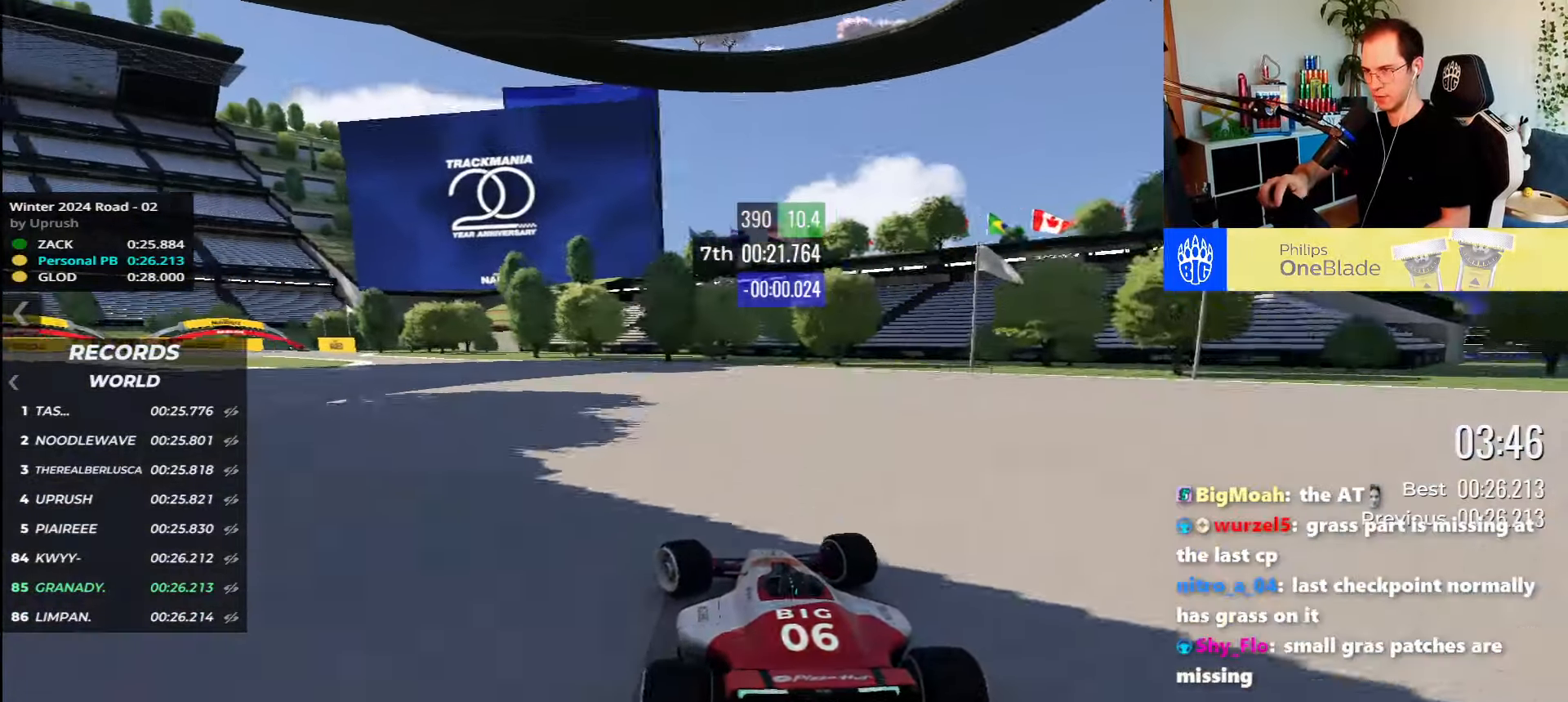
{"keys": ["left", "up"], "events": []}
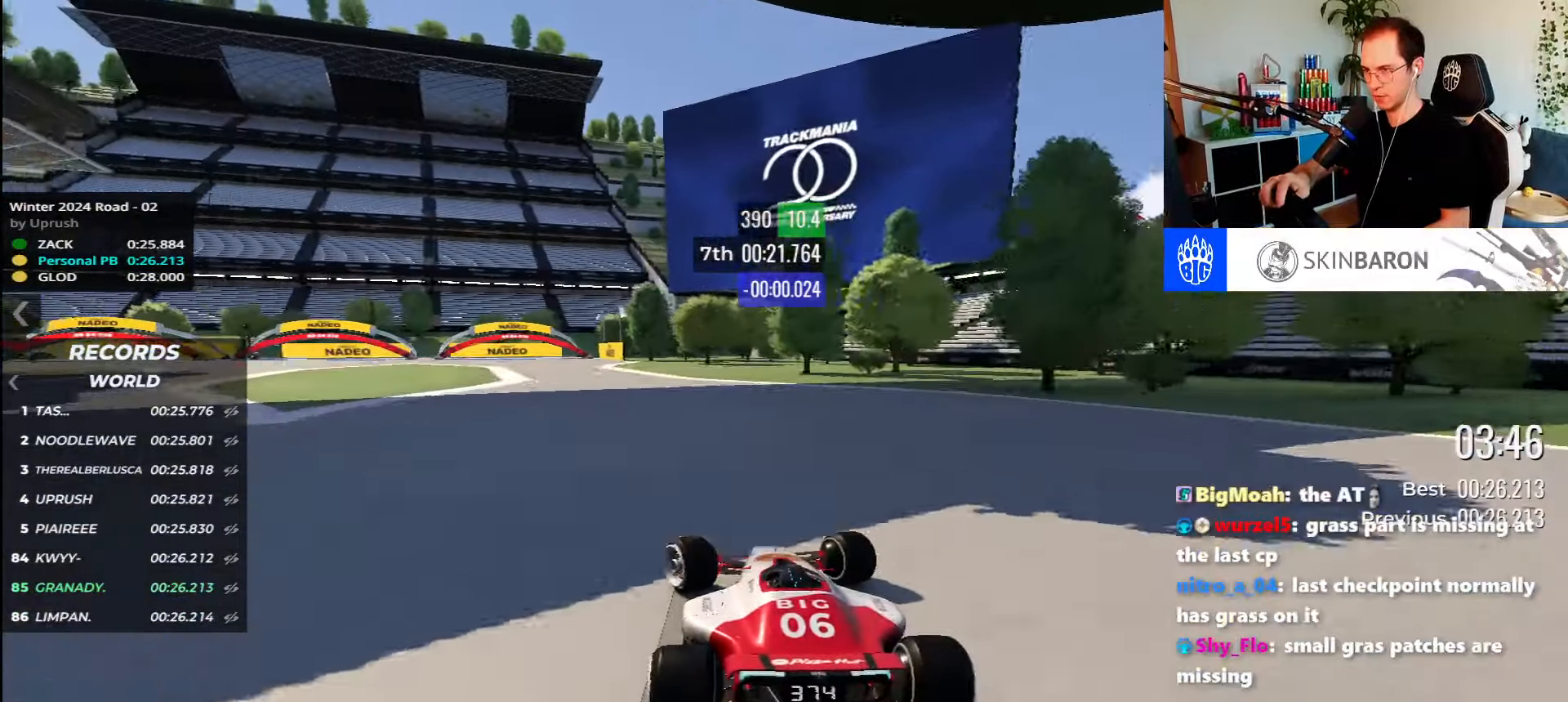
{"keys": ["up"], "events": [[383, "left", "up"]]}
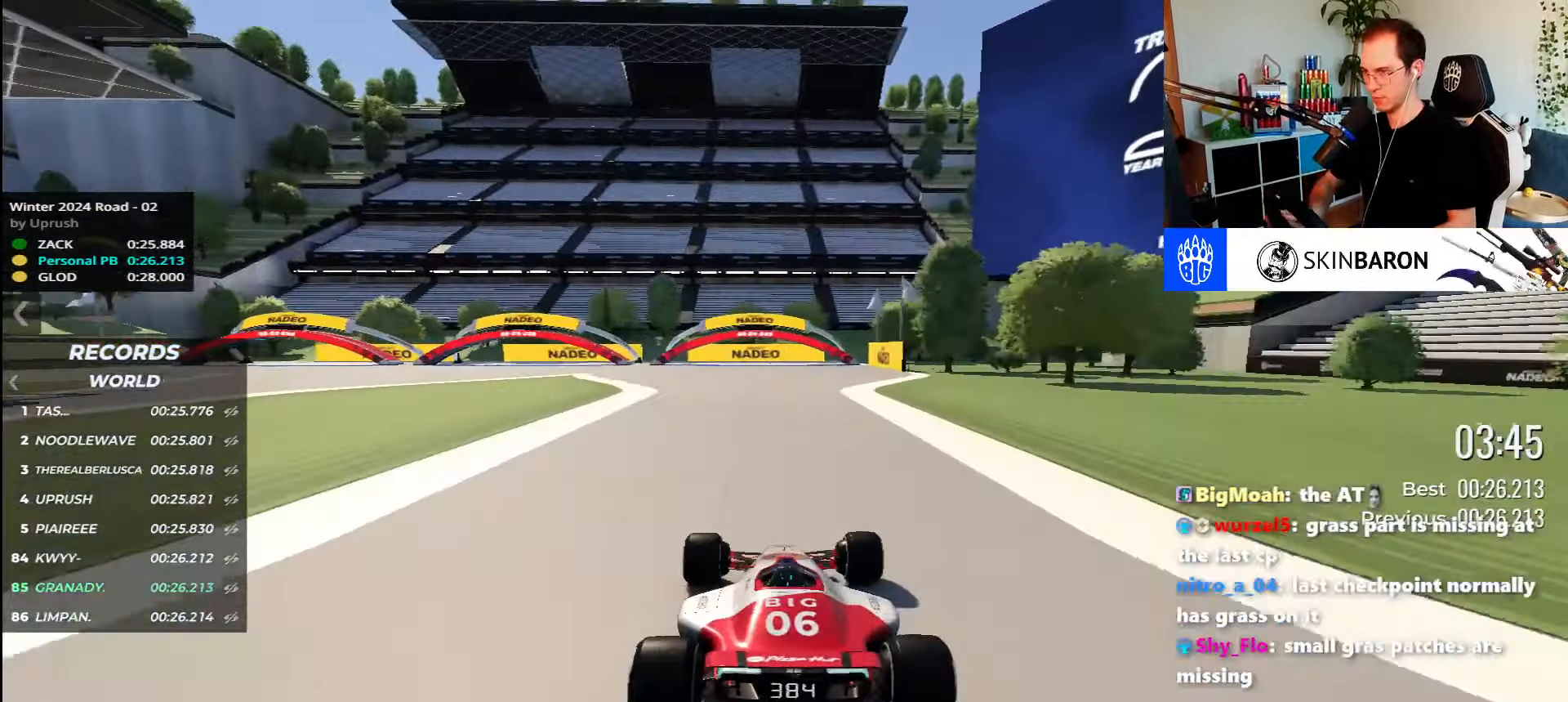
{"keys": ["up"], "events": []}